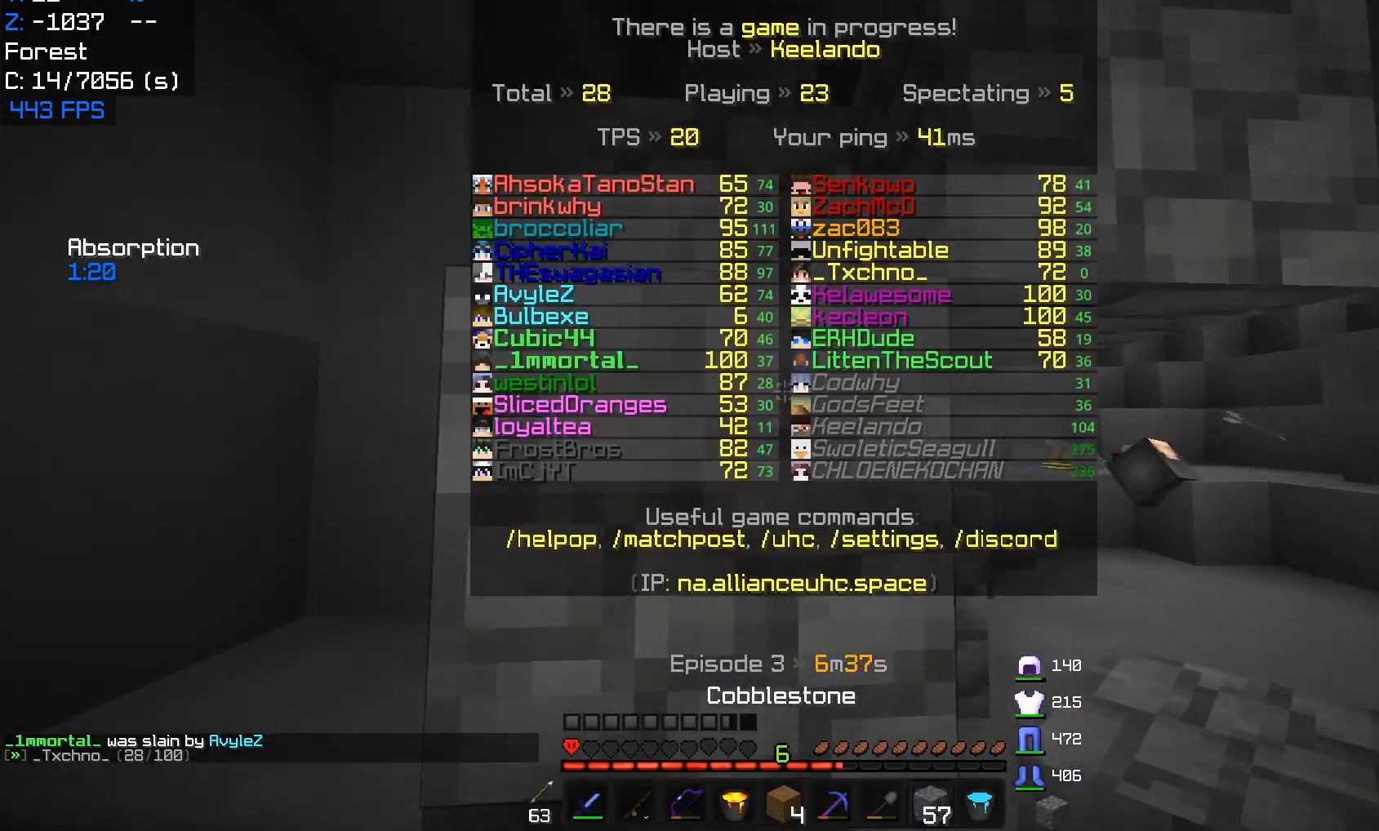
Gameplay with keyboard and mouse; each line is a JSON object with the keys and mouse buttons held at the frame after it. "events" lists presses ("down") and releases ("up") of "a", "d", "s", "w", "mouse_left" and "mouse_right" between this image and that frame as [ms after this image, input, new state], when the widget could be followed in between. "mouse_left", "mouse_right" = the "left", "right" buttons of the "mouse" list. No other keys are recorded. Fast repeated clicks can show as one long hold. Mouse movement is not recorded.
{"keys": ["w"], "mouse": [], "events": [[67, "w", "up"], [133, "w", "down"]]}
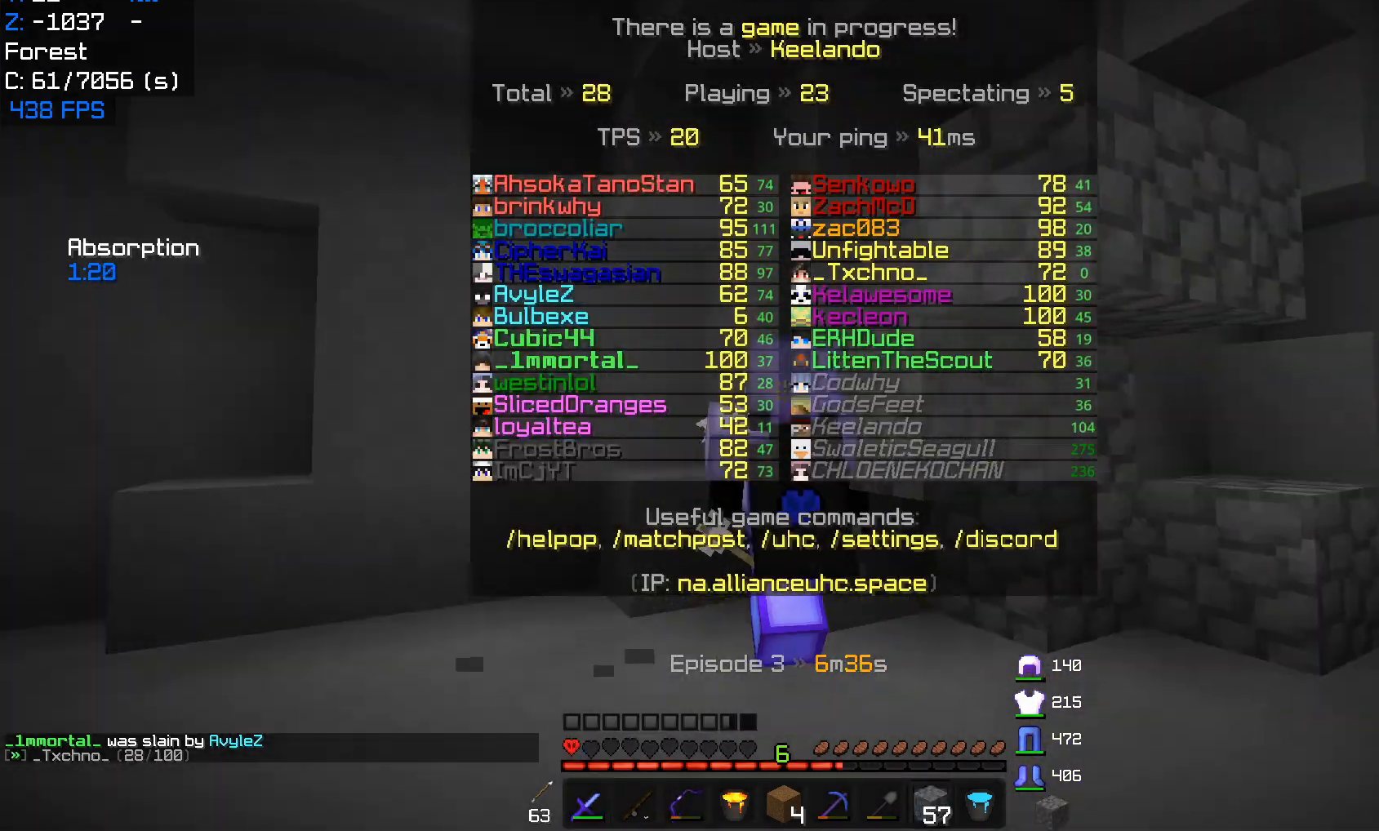
{"keys": ["w"], "mouse": [], "events": [[283, "w", "up"], [367, "w", "down"]]}
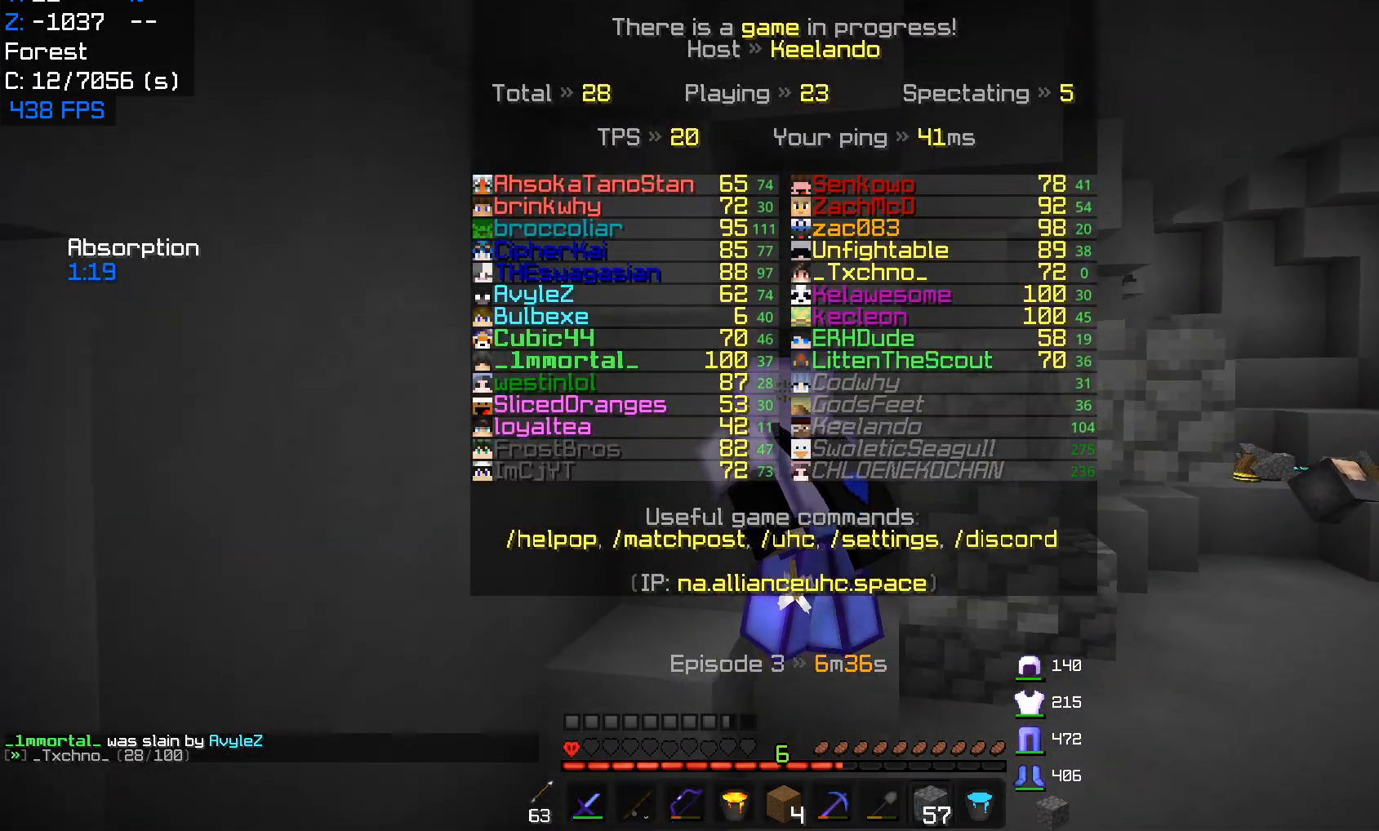
{"keys": ["d", "w"], "mouse": [], "events": [[100, "d", "down"]]}
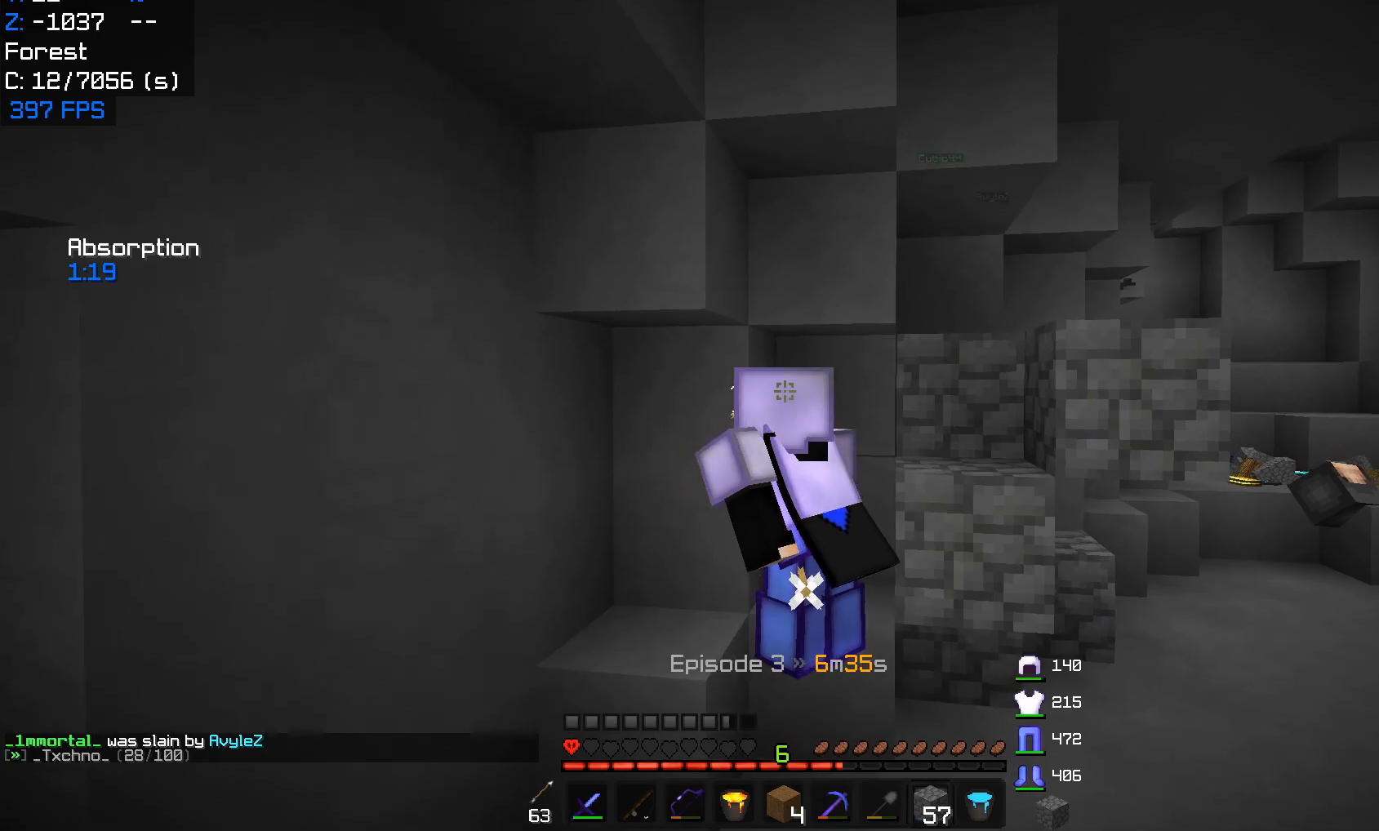
{"keys": ["d", "w"], "mouse": [], "events": [[333, "w", "up"], [400, "w", "down"]]}
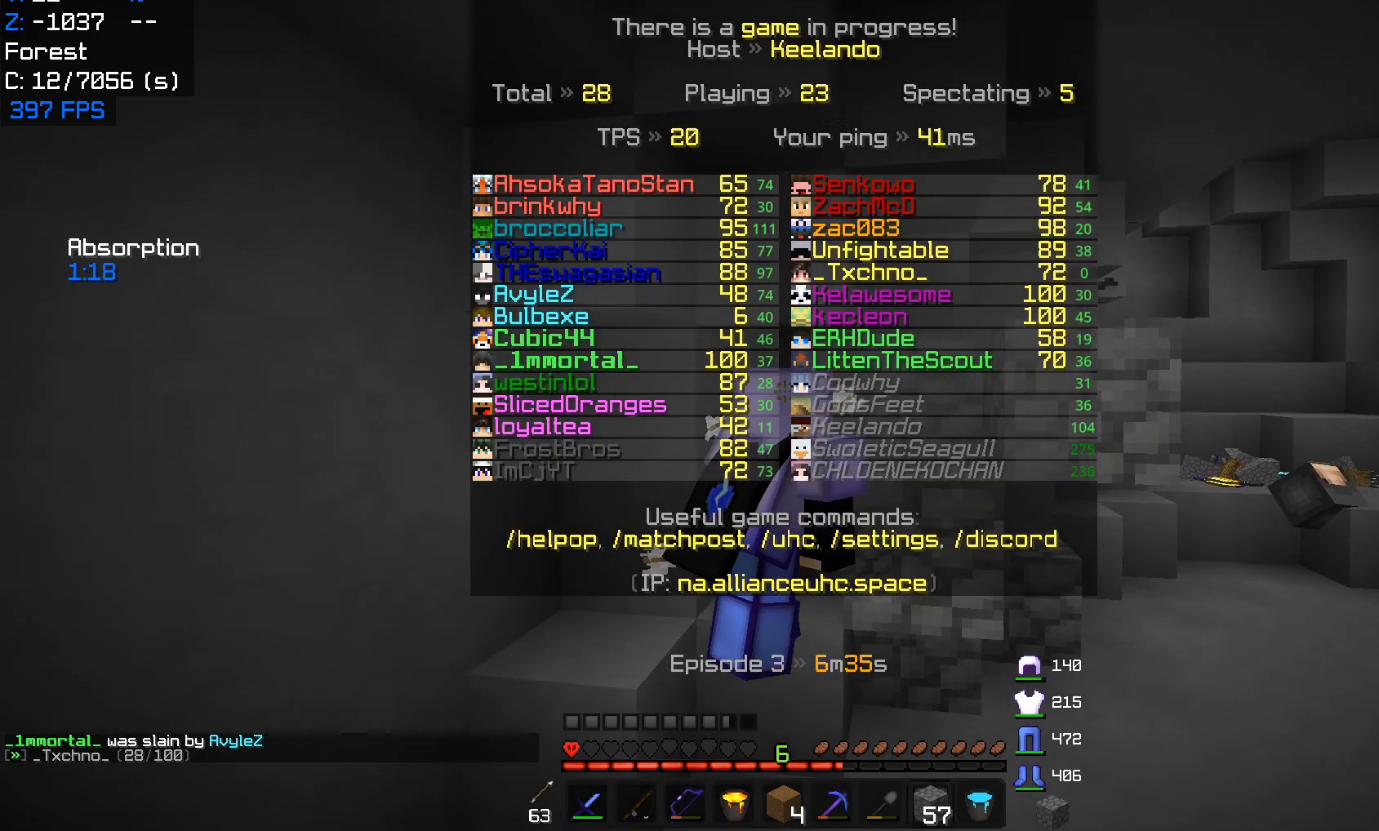
{"keys": ["s"], "mouse": [], "events": [[33, "d", "up"], [67, "w", "up"], [167, "w", "down"], [417, "w", "up"], [483, "s", "down"]]}
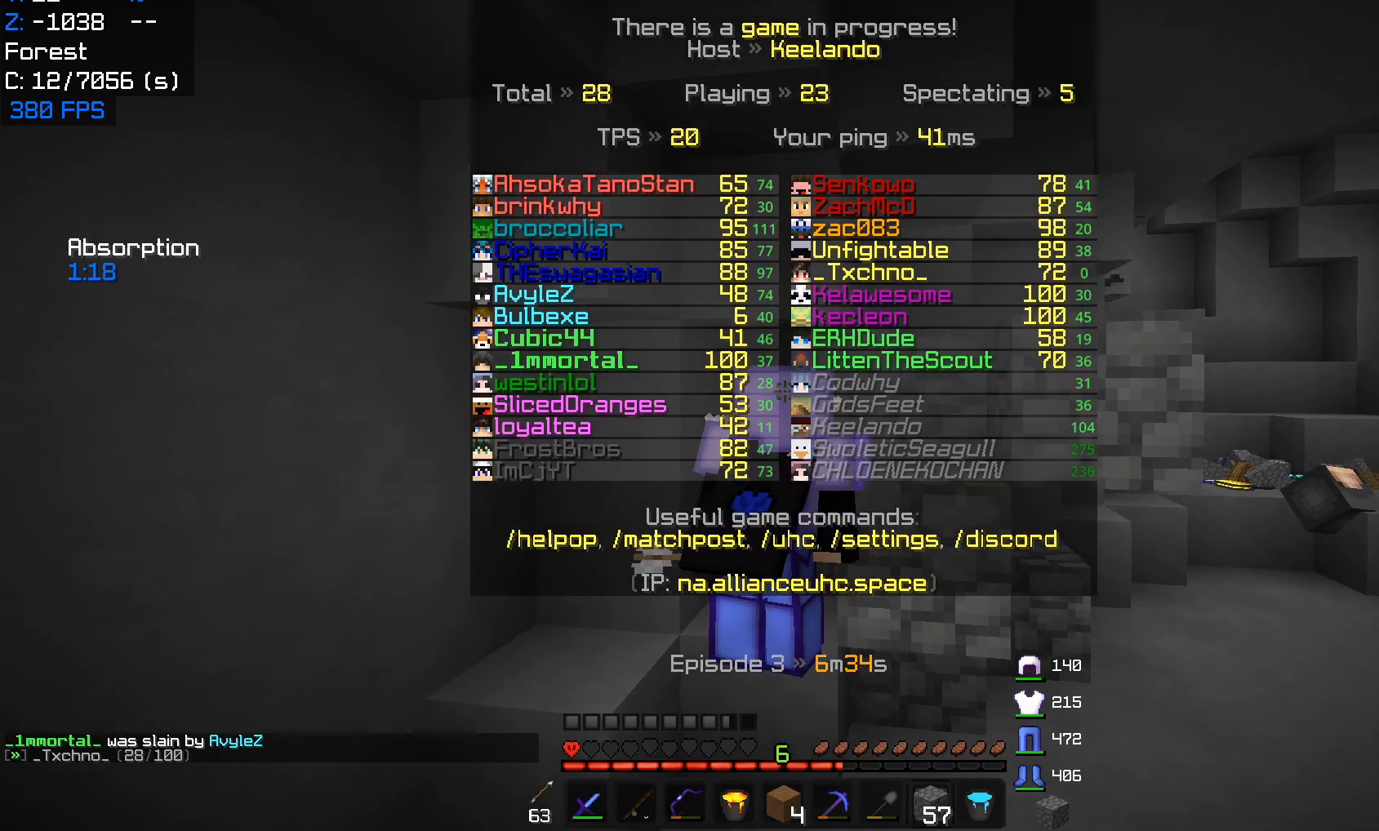
{"keys": ["s"], "mouse": [], "events": []}
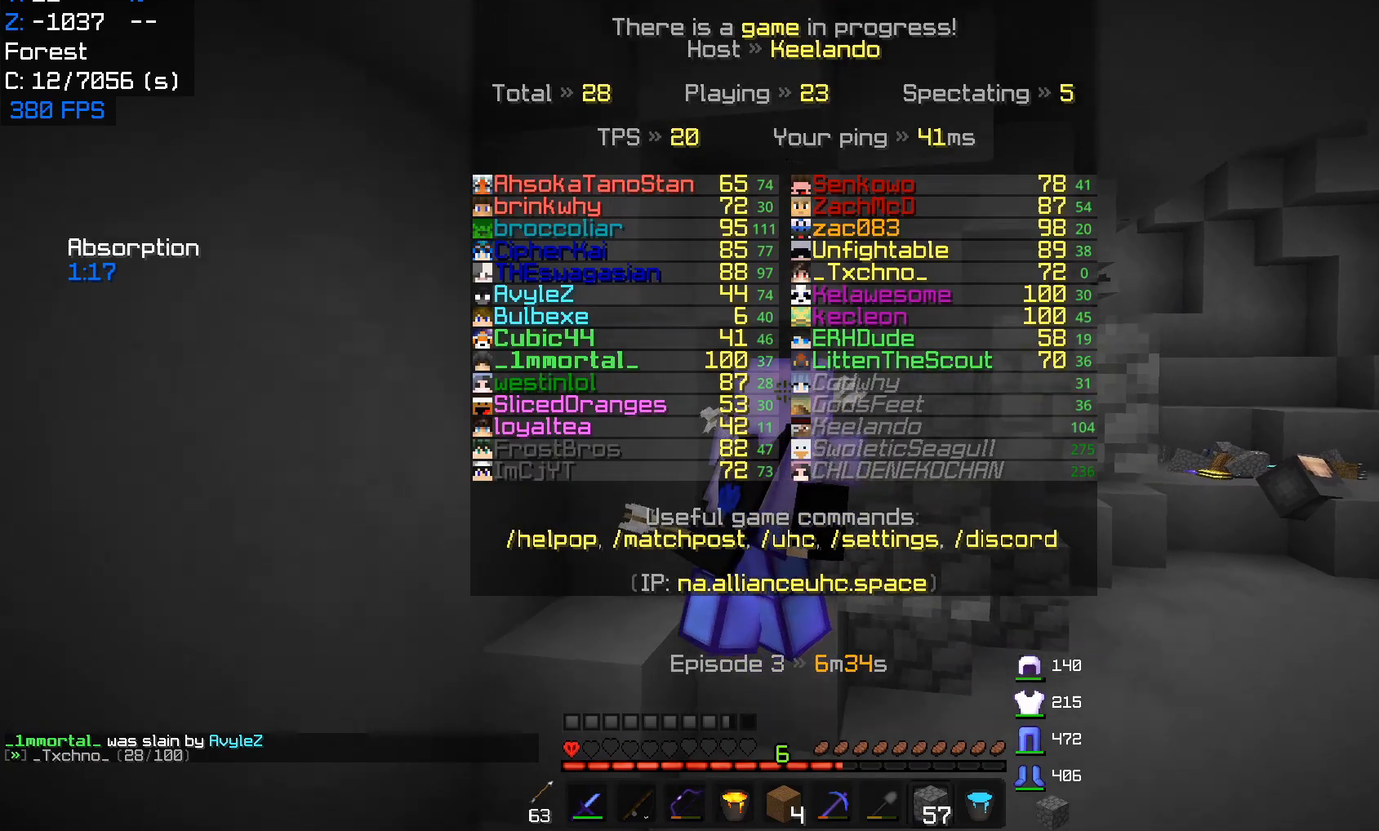
{"keys": ["d", "w"], "mouse": [], "events": [[183, "d", "down"], [350, "s", "up"], [417, "w", "down"]]}
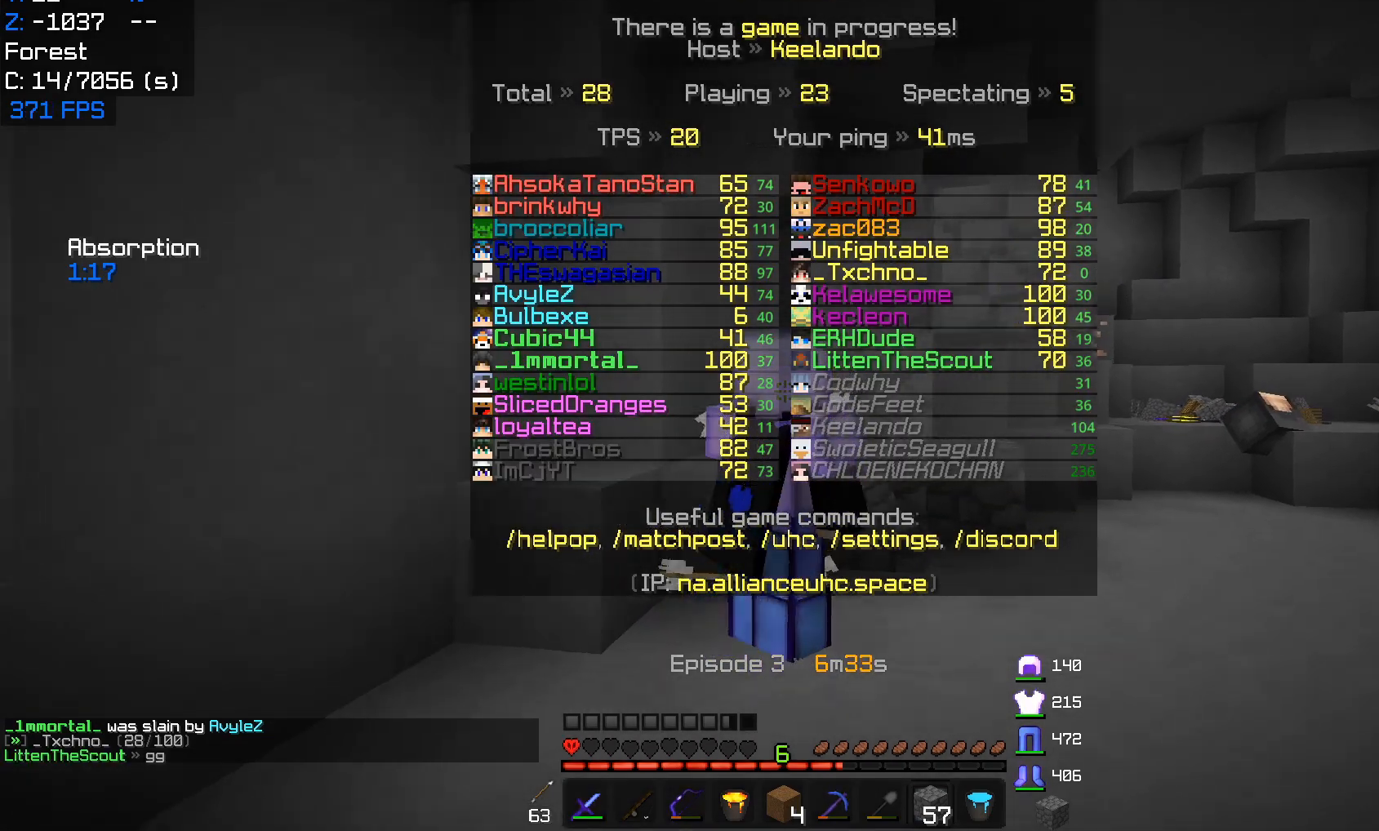
{"keys": ["d", "w"], "mouse": [], "events": []}
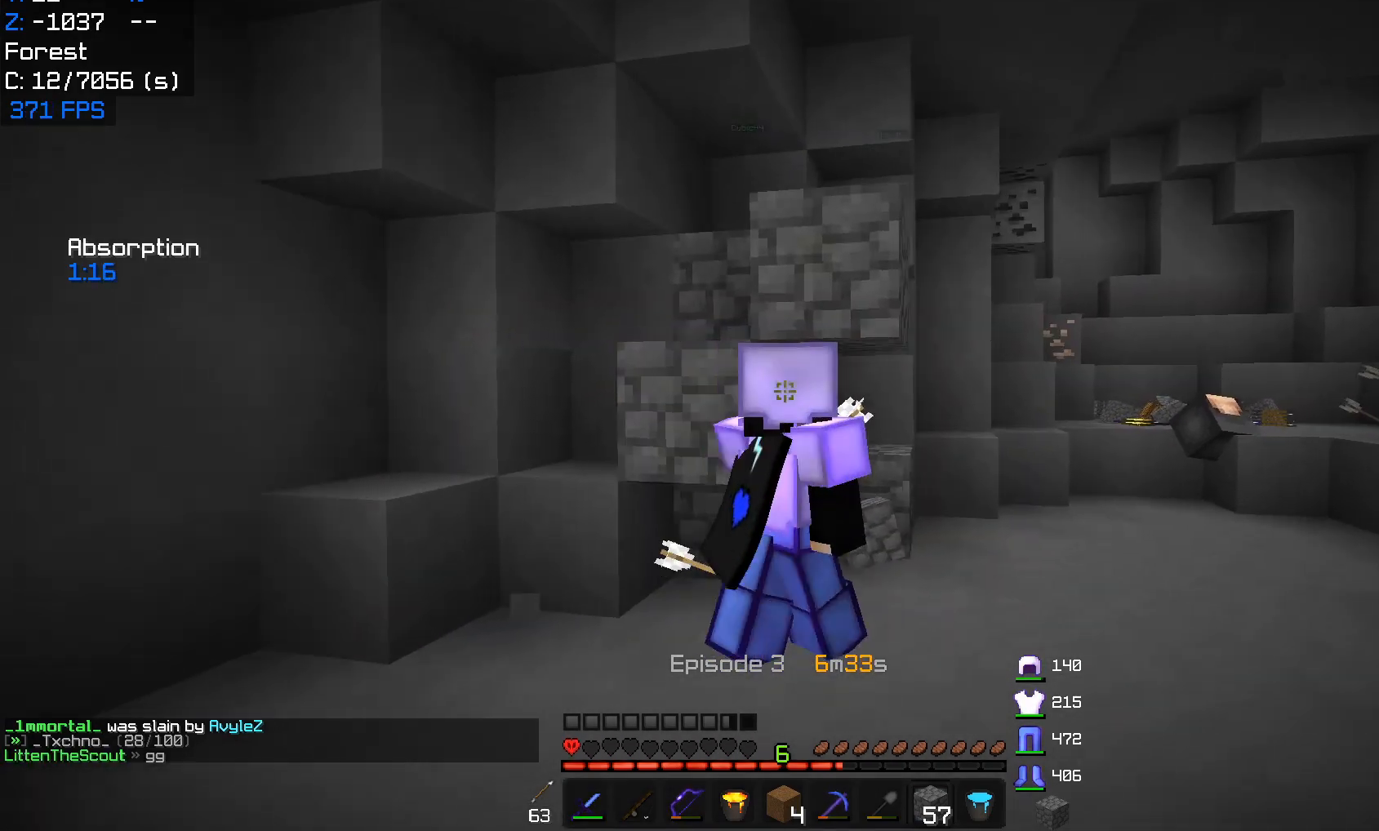
{"keys": ["w"], "mouse": [], "events": [[267, "d", "up"]]}
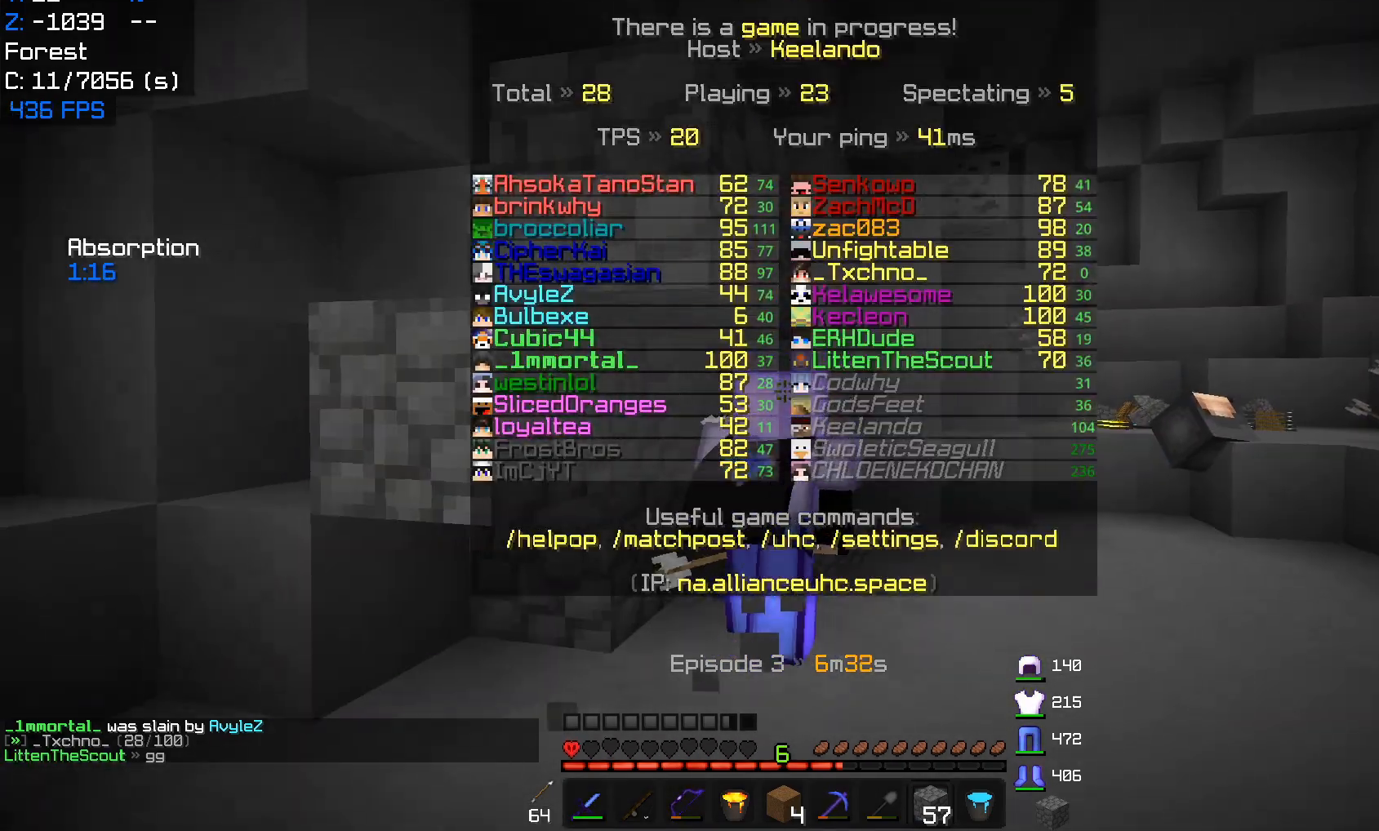
{"keys": ["d", "w"], "mouse": [], "events": [[33, "d", "down"]]}
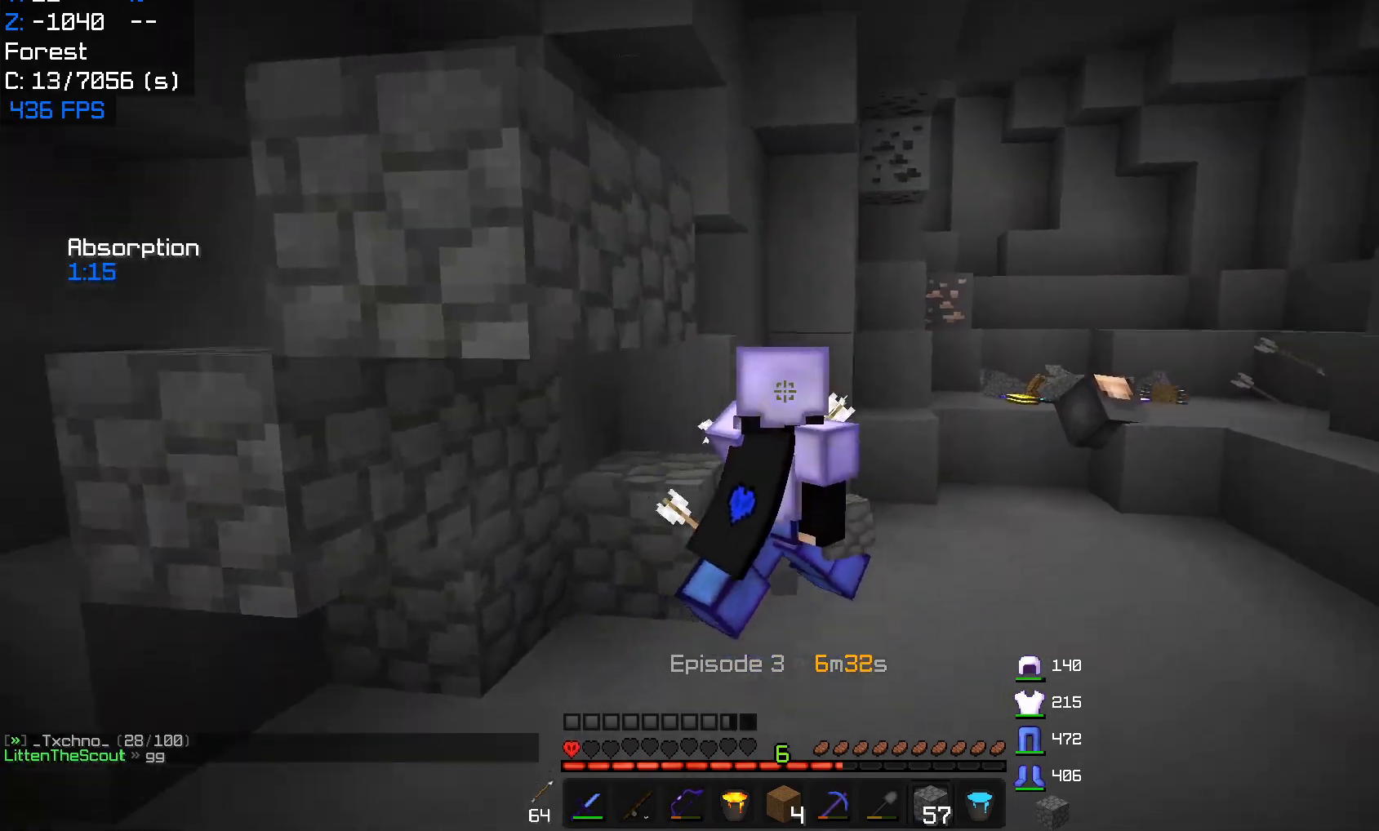
{"keys": ["d", "w"], "mouse": [], "events": []}
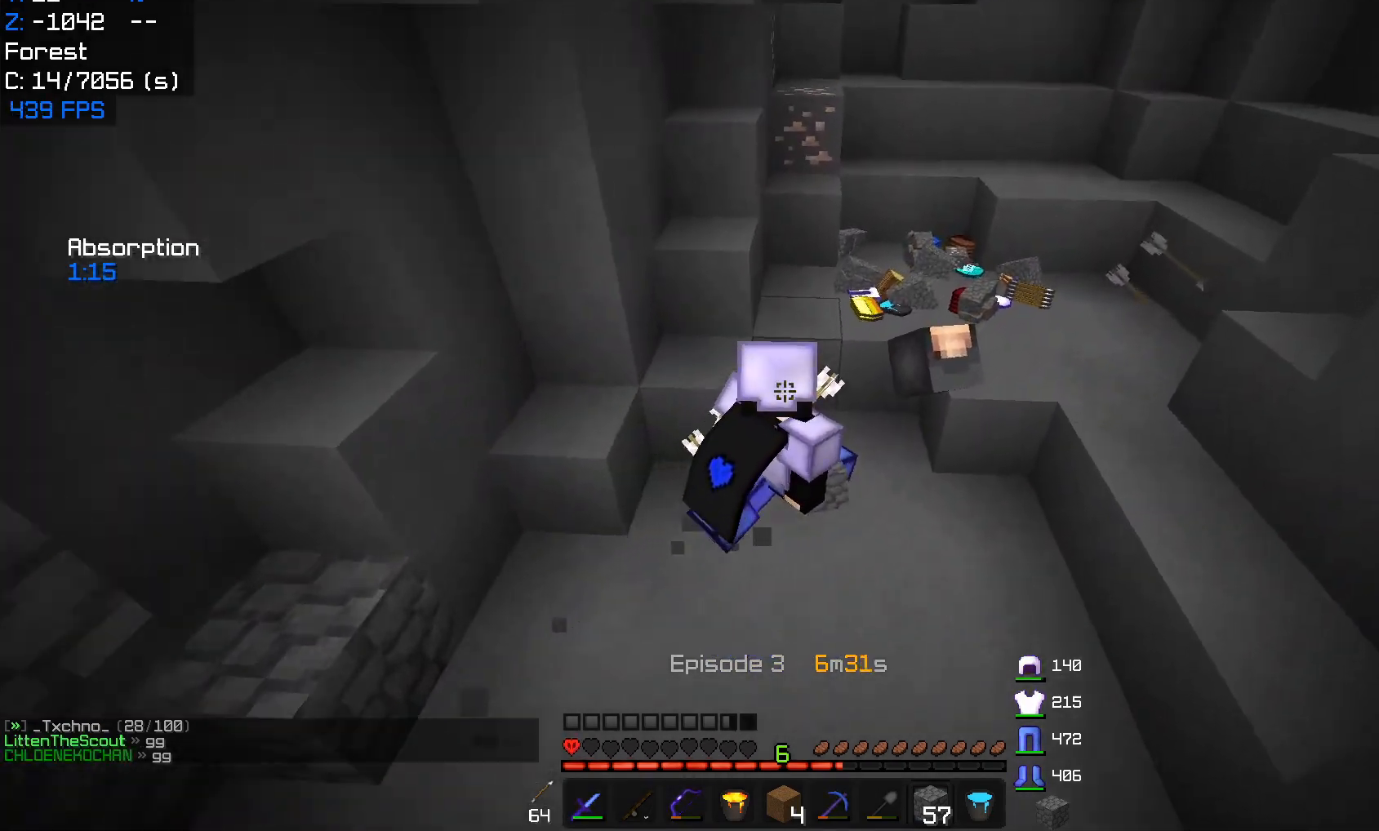
{"keys": [], "mouse": [], "events": [[233, "d", "up"], [350, "w", "up"]]}
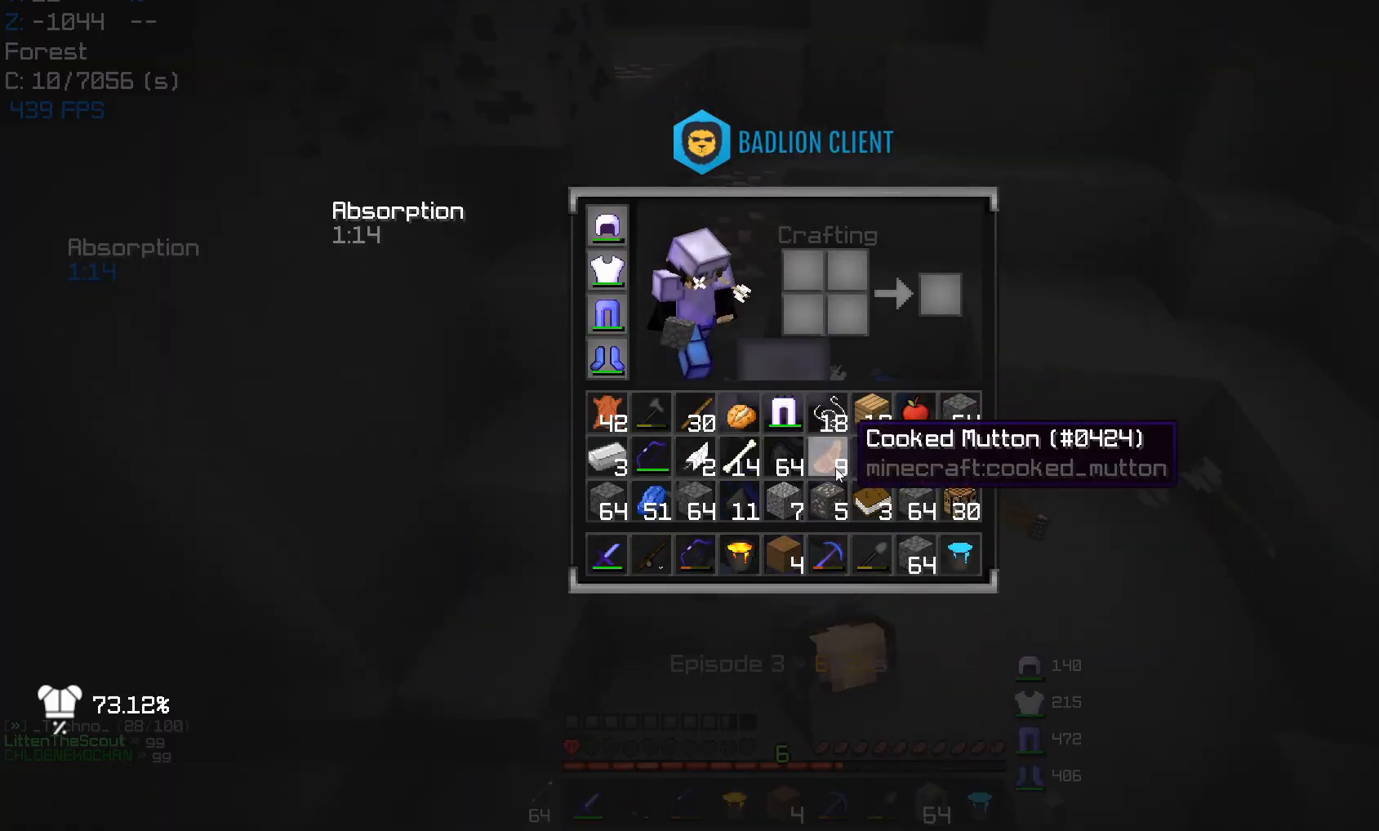
{"keys": [], "mouse": [], "events": []}
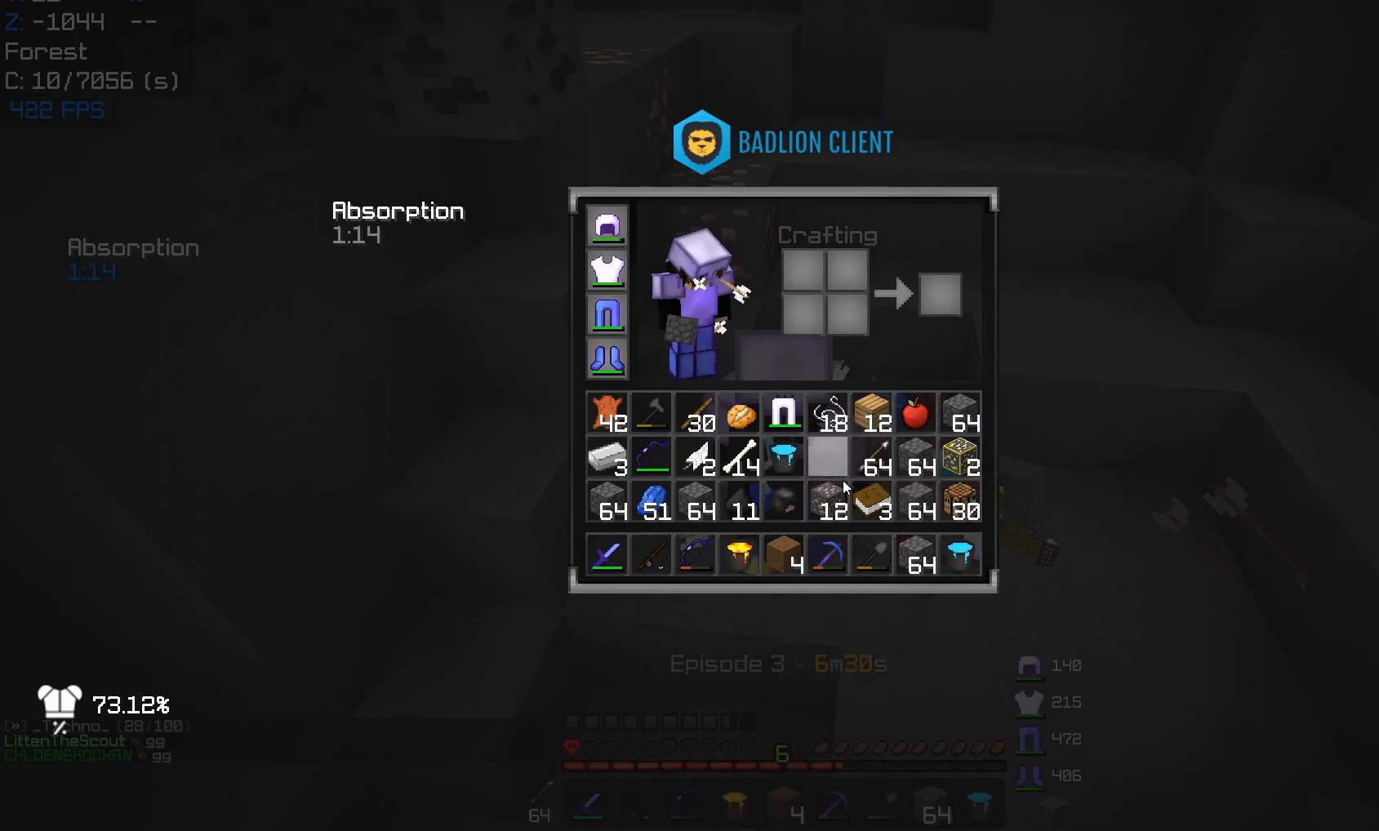
{"keys": [], "mouse": [], "events": []}
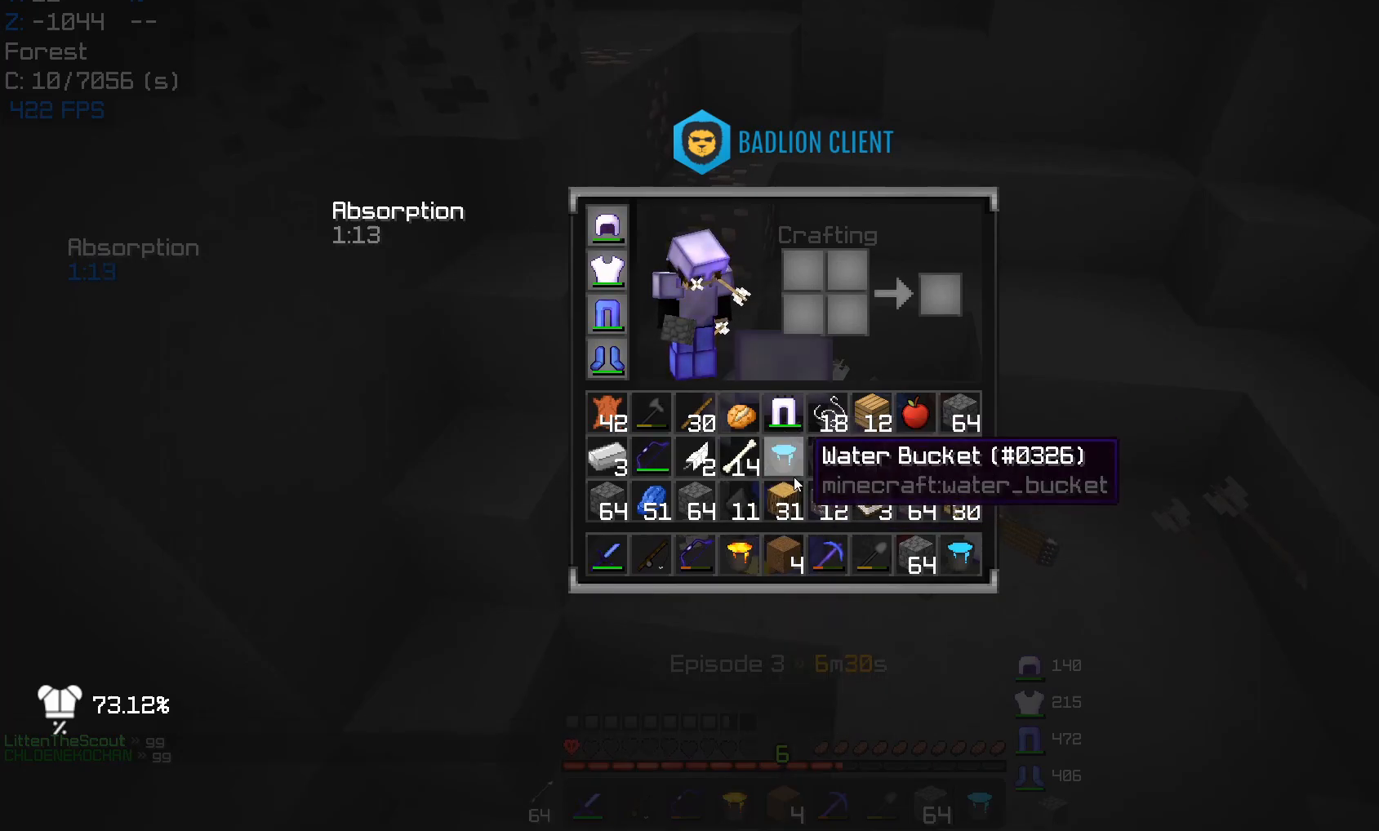
{"keys": ["d", "w"], "mouse": [], "events": [[50, "w", "down"], [333, "d", "down"]]}
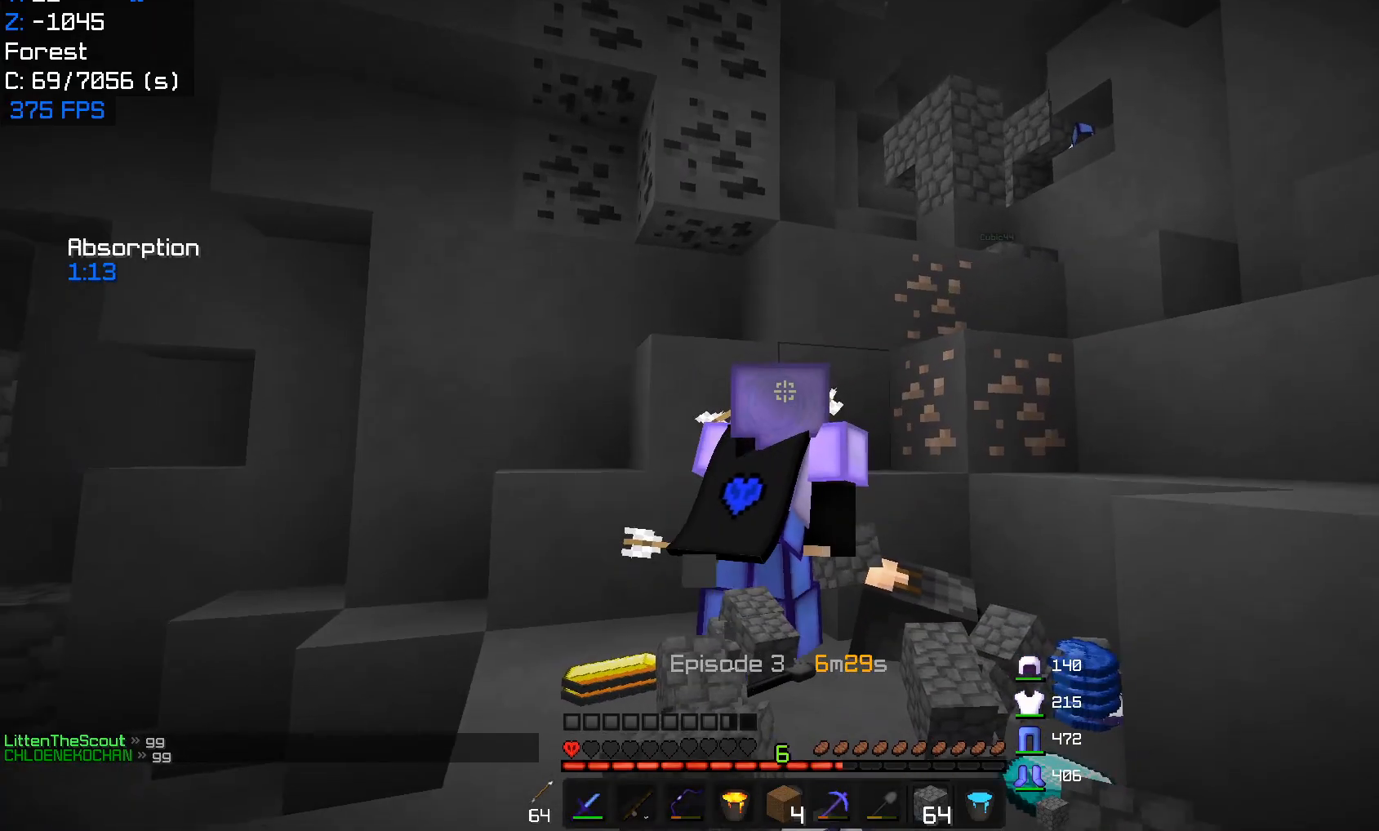
{"keys": ["d", "w"], "mouse": [], "events": [[133, "d", "up"], [350, "d", "down"]]}
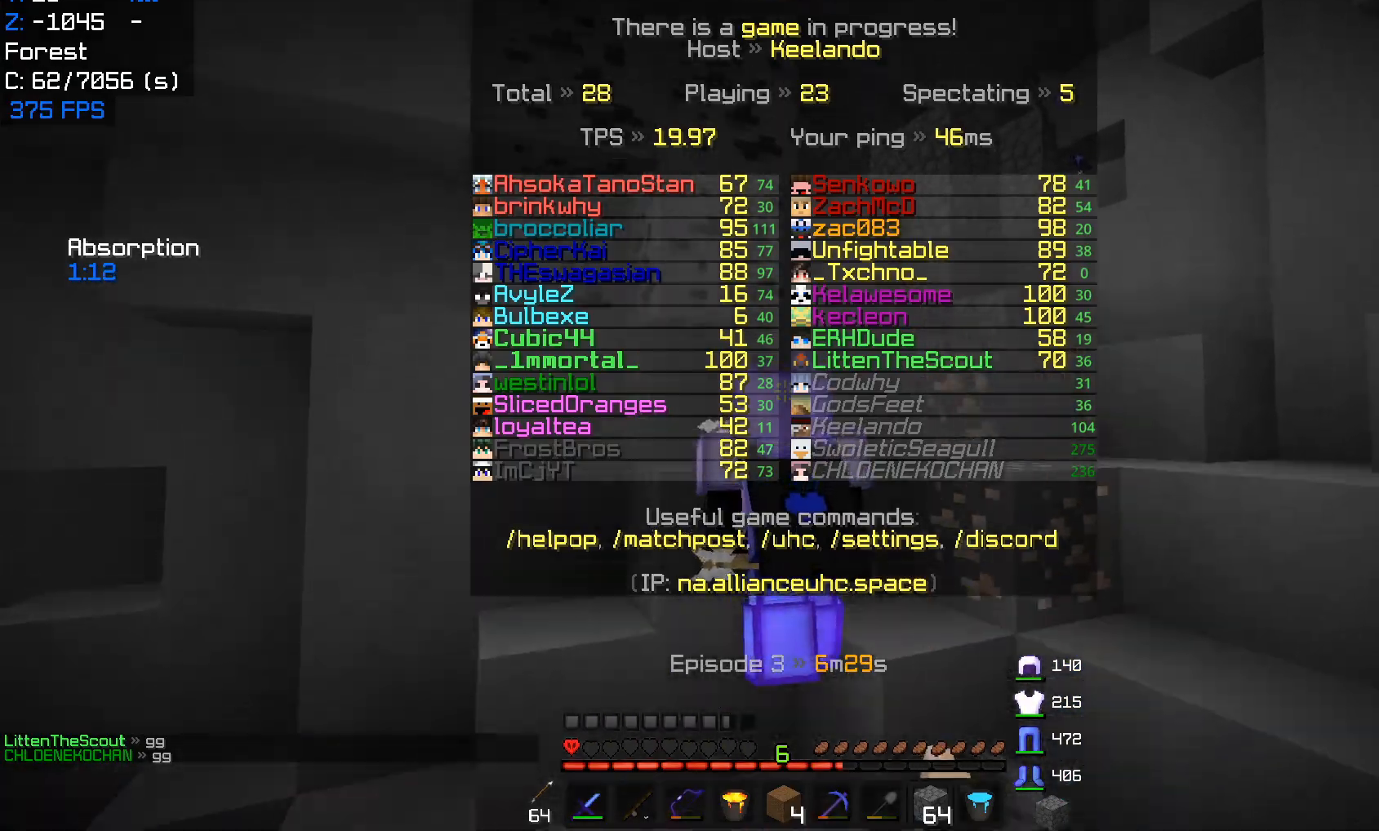
{"keys": ["d", "w"], "mouse": [], "events": []}
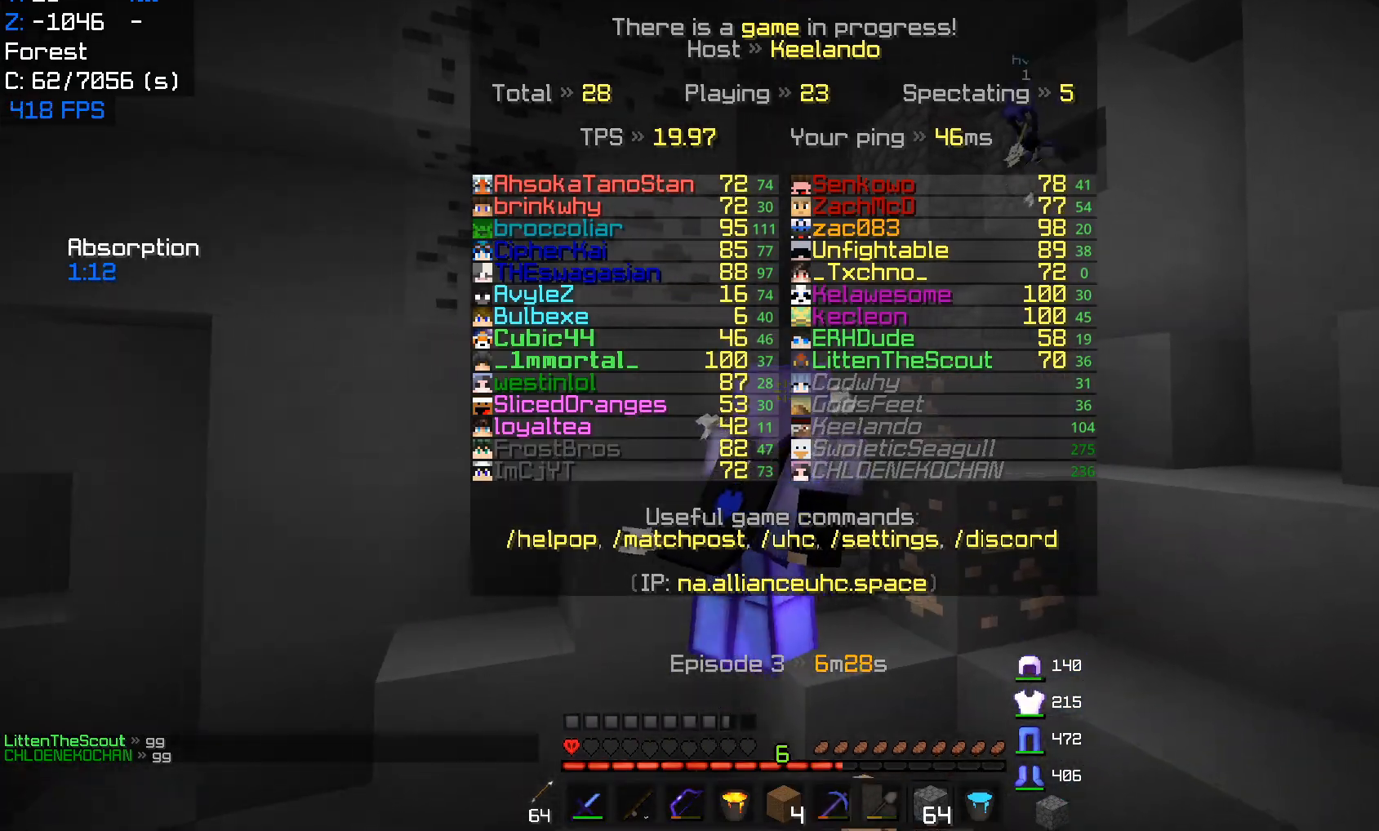
{"keys": ["w"], "mouse": [], "events": [[350, "d", "up"]]}
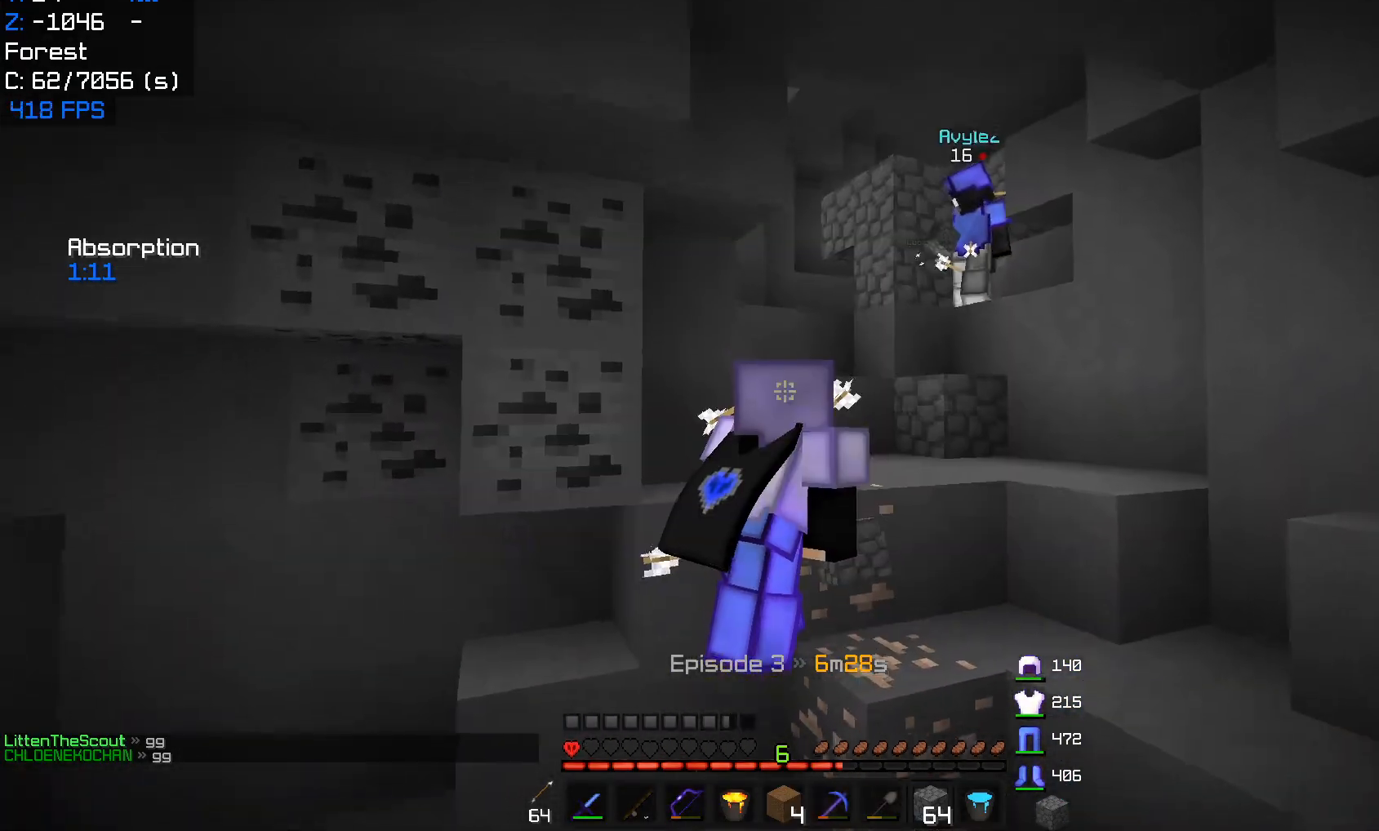
{"keys": ["w"], "mouse": [], "events": []}
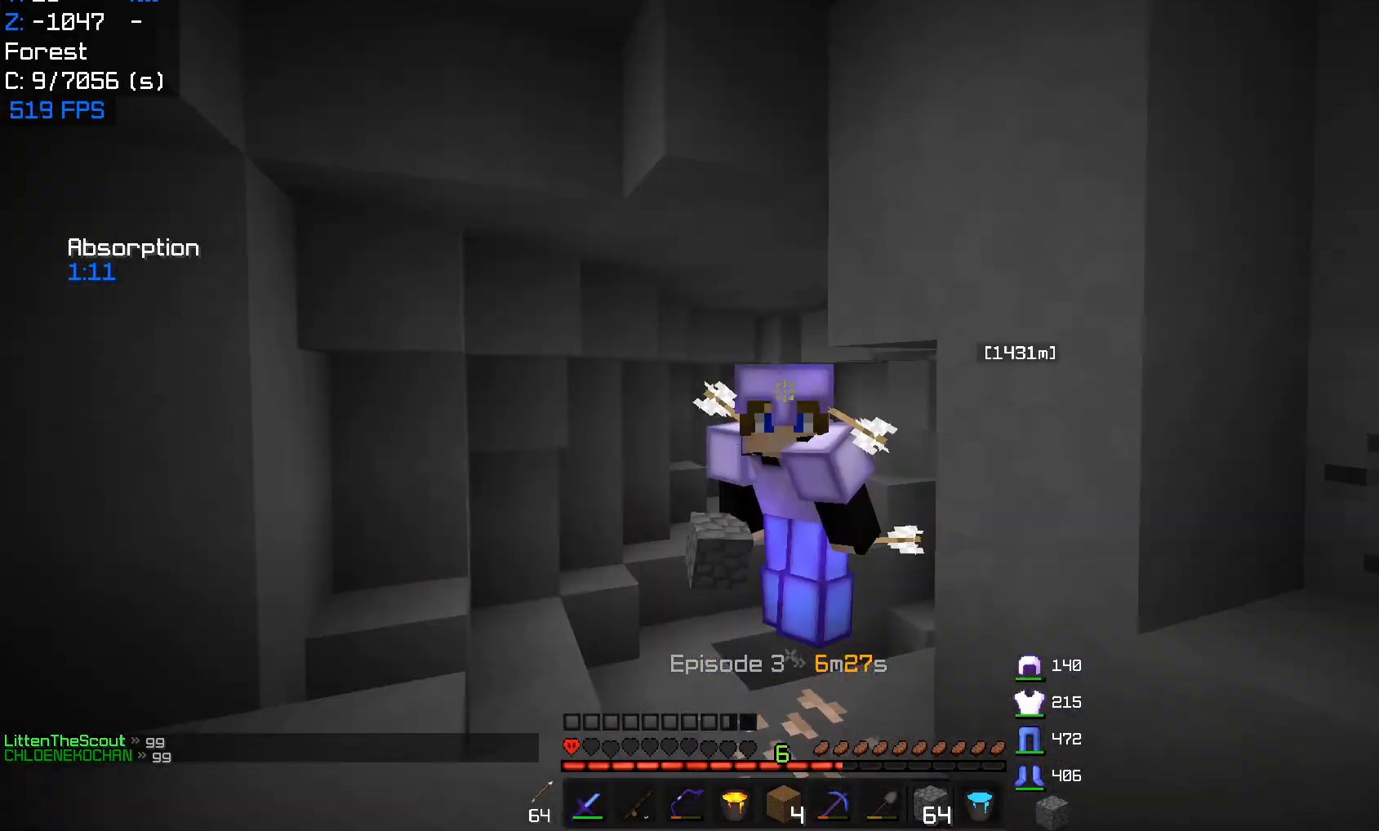
{"keys": ["a", "w"], "mouse": [], "events": [[417, "a", "down"]]}
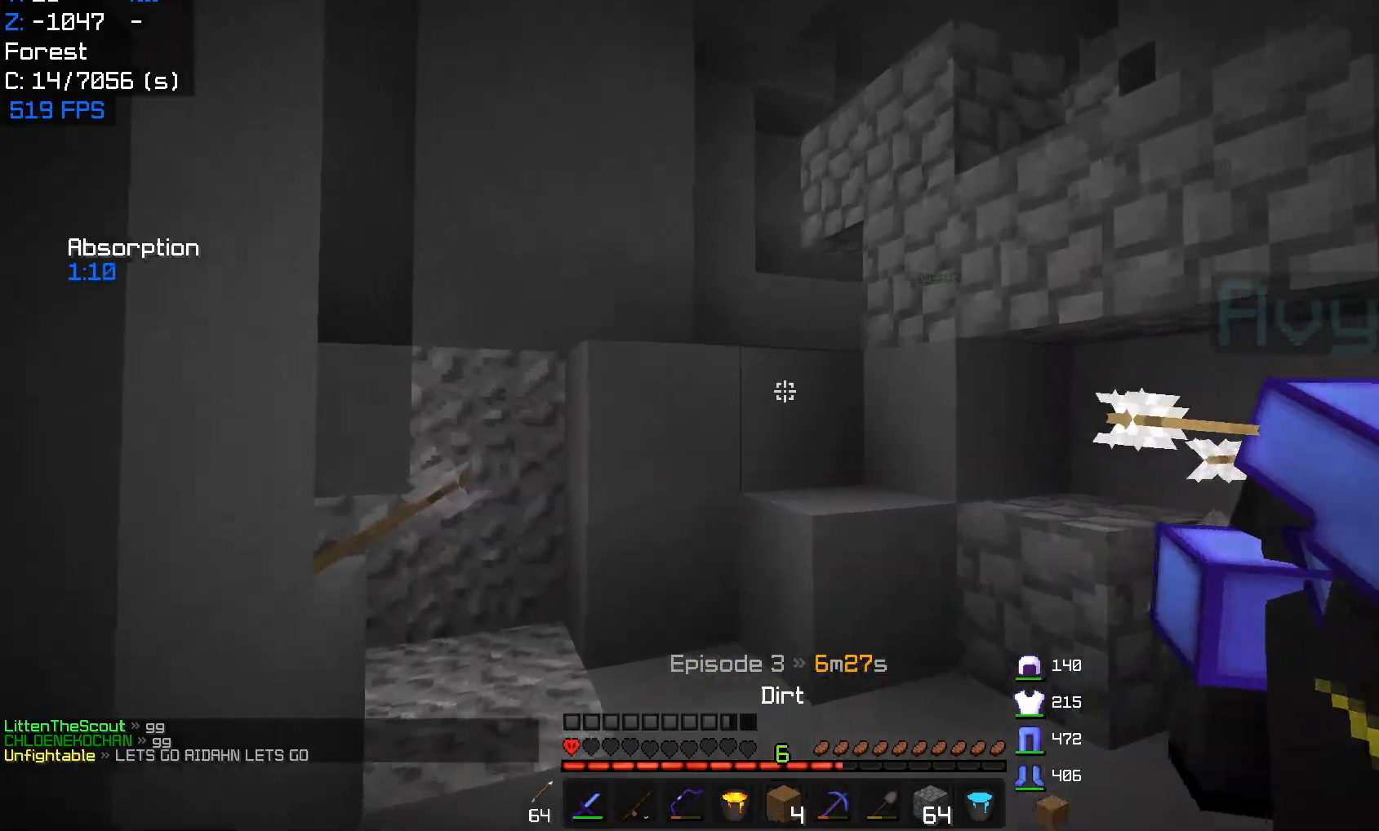
{"keys": ["w"], "mouse": [], "events": [[133, "a", "up"]]}
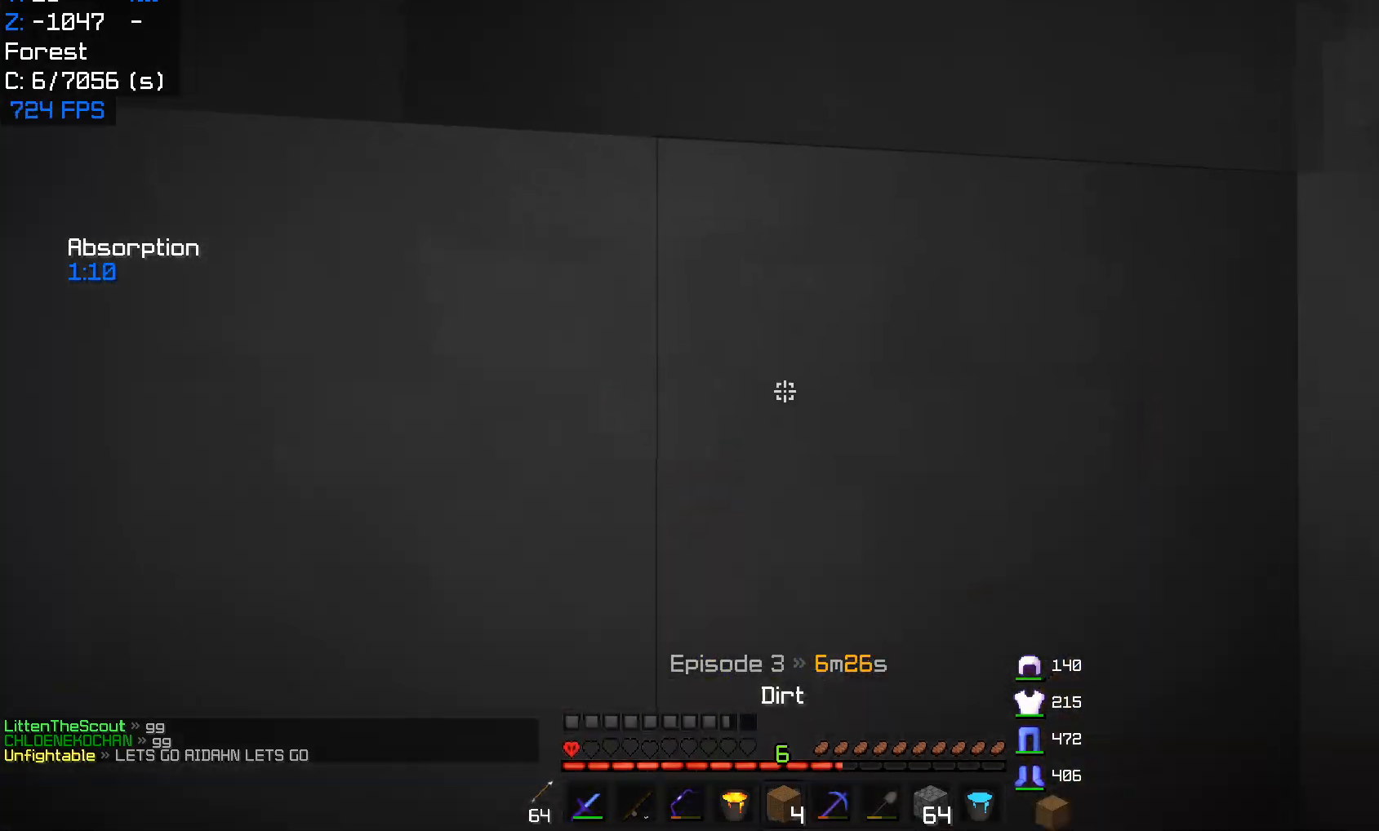
{"keys": ["a", "w"], "mouse": [], "events": [[450, "a", "down"]]}
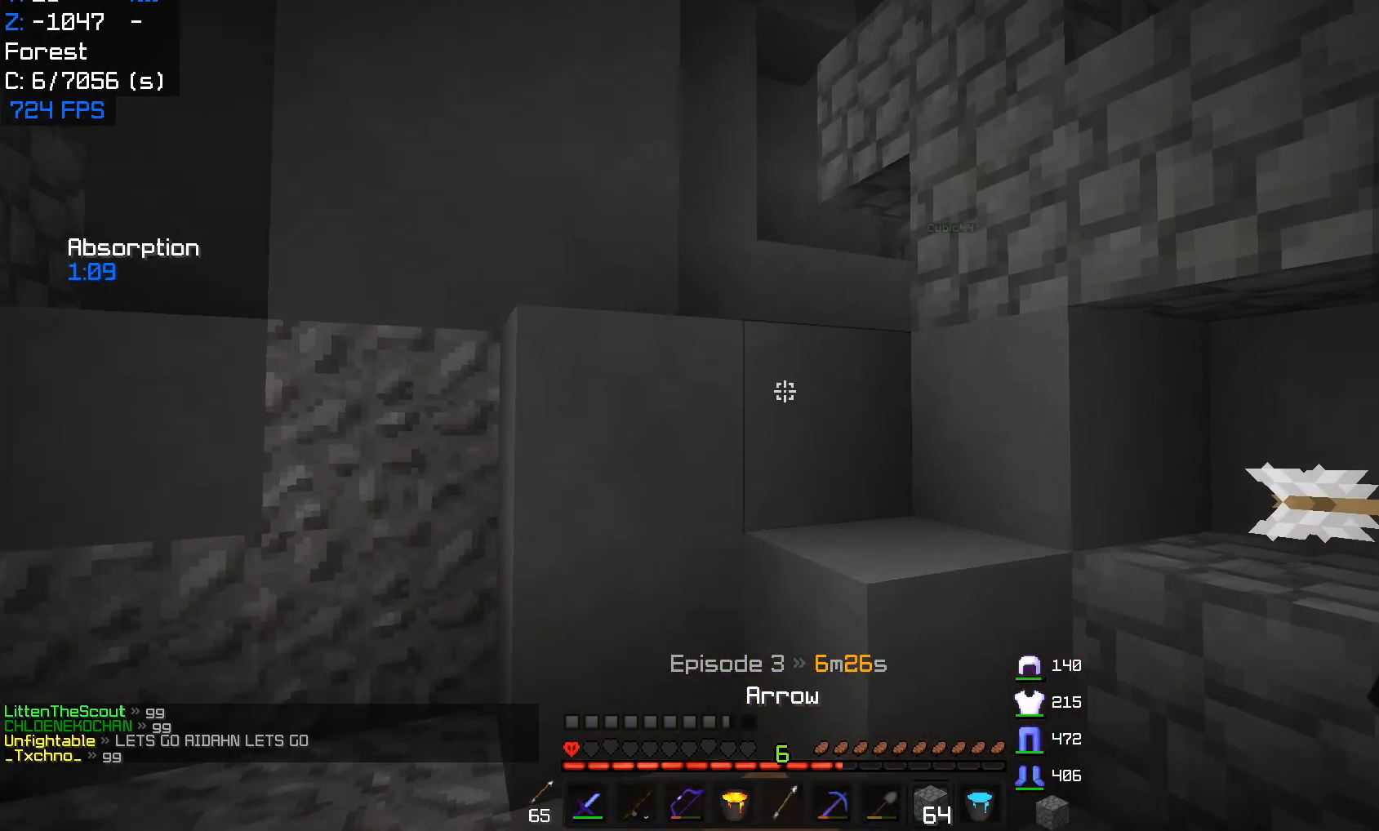
{"keys": ["a", "w"], "mouse": [], "events": []}
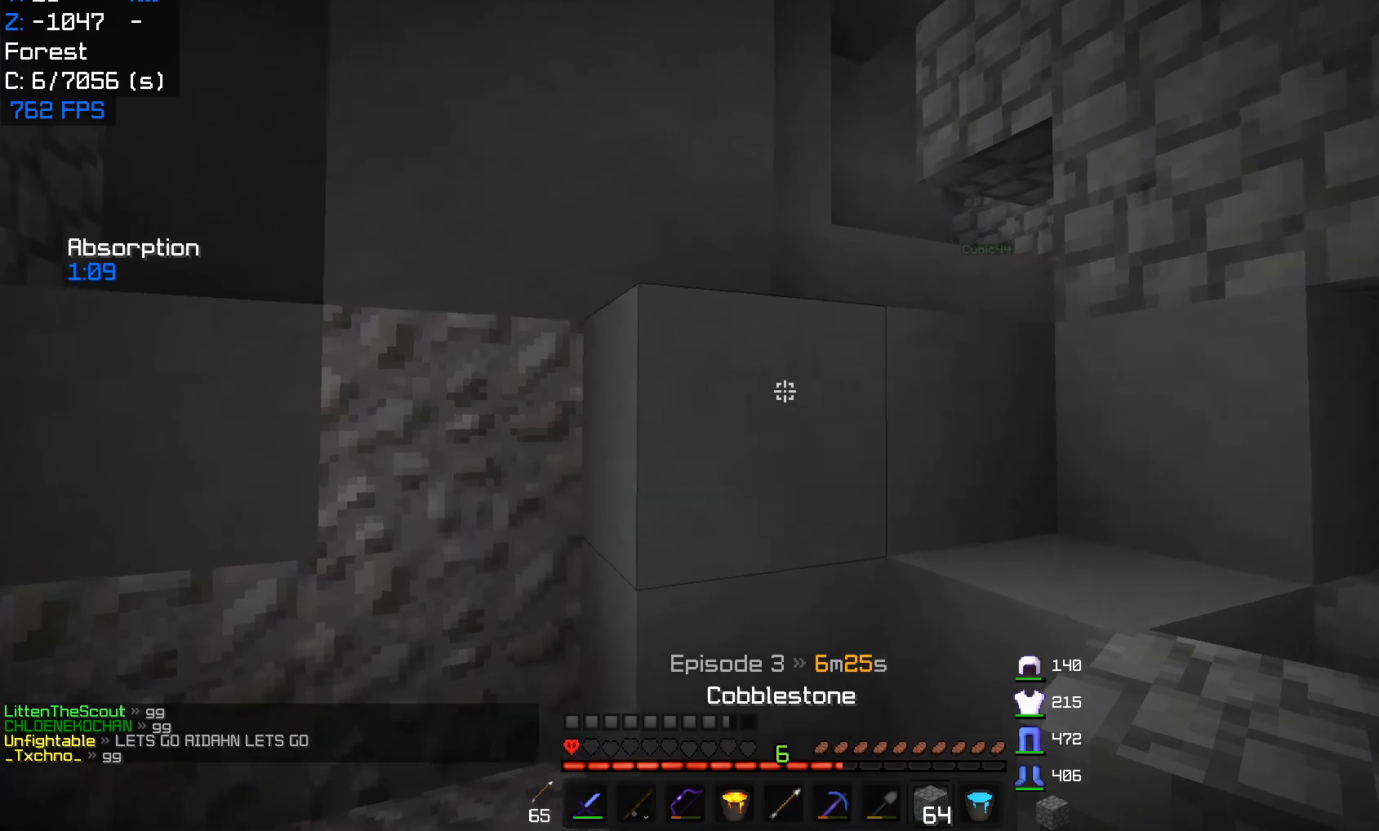
{"keys": ["a", "w"], "mouse": [], "events": []}
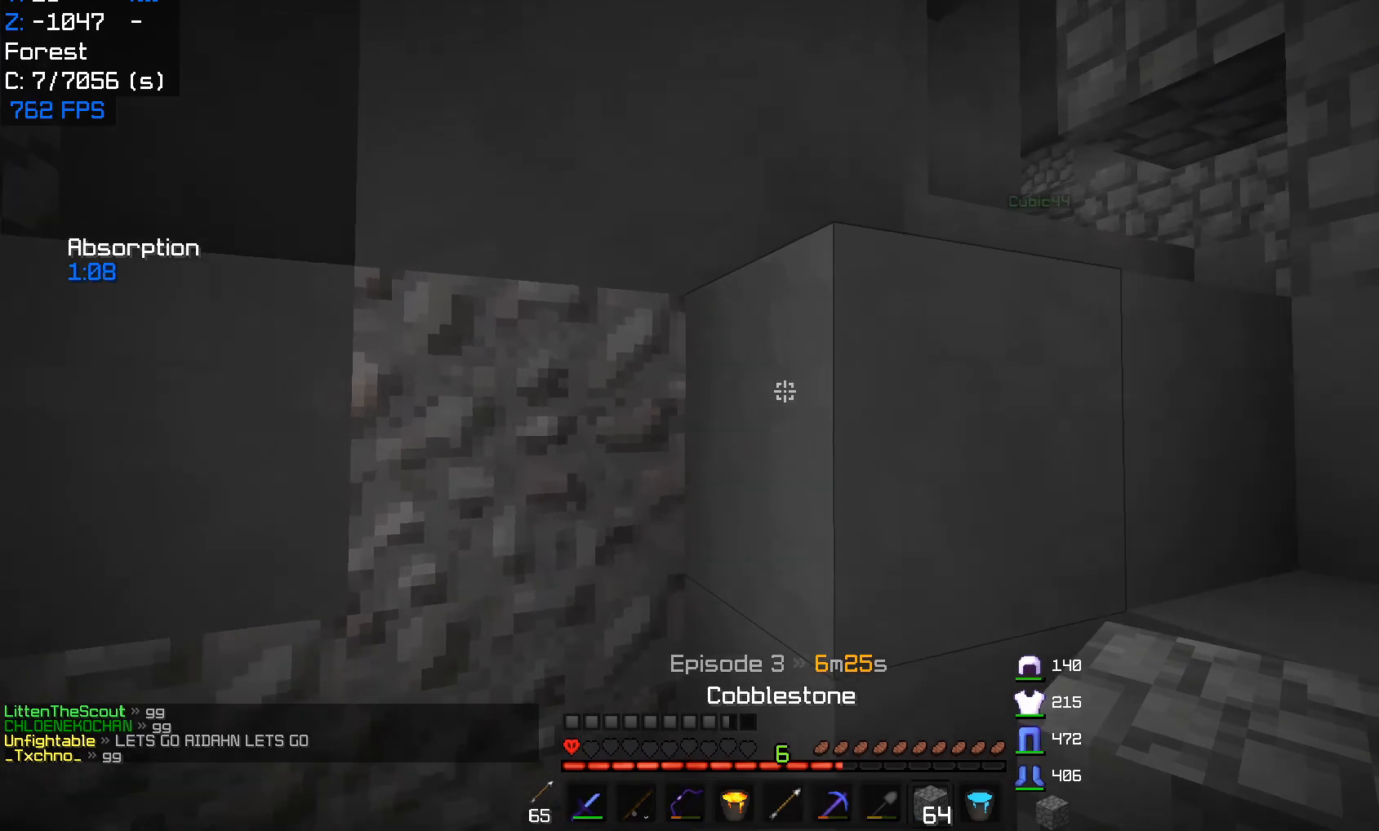
{"keys": ["a", "w"], "mouse": ["right"], "events": [[333, "mouse_right", "down"]]}
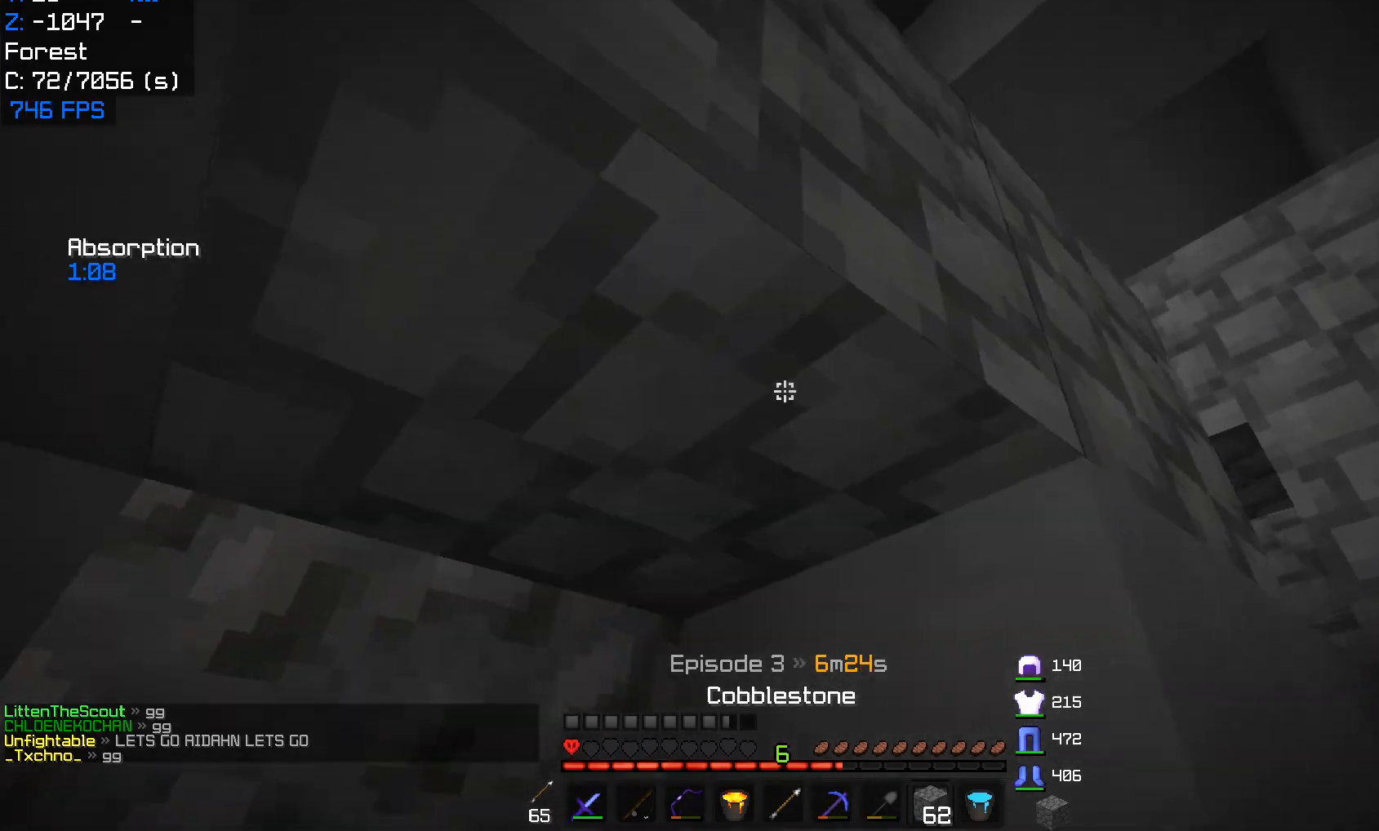
{"keys": ["w"], "mouse": [], "events": [[83, "mouse_right", "up"], [300, "a", "up"]]}
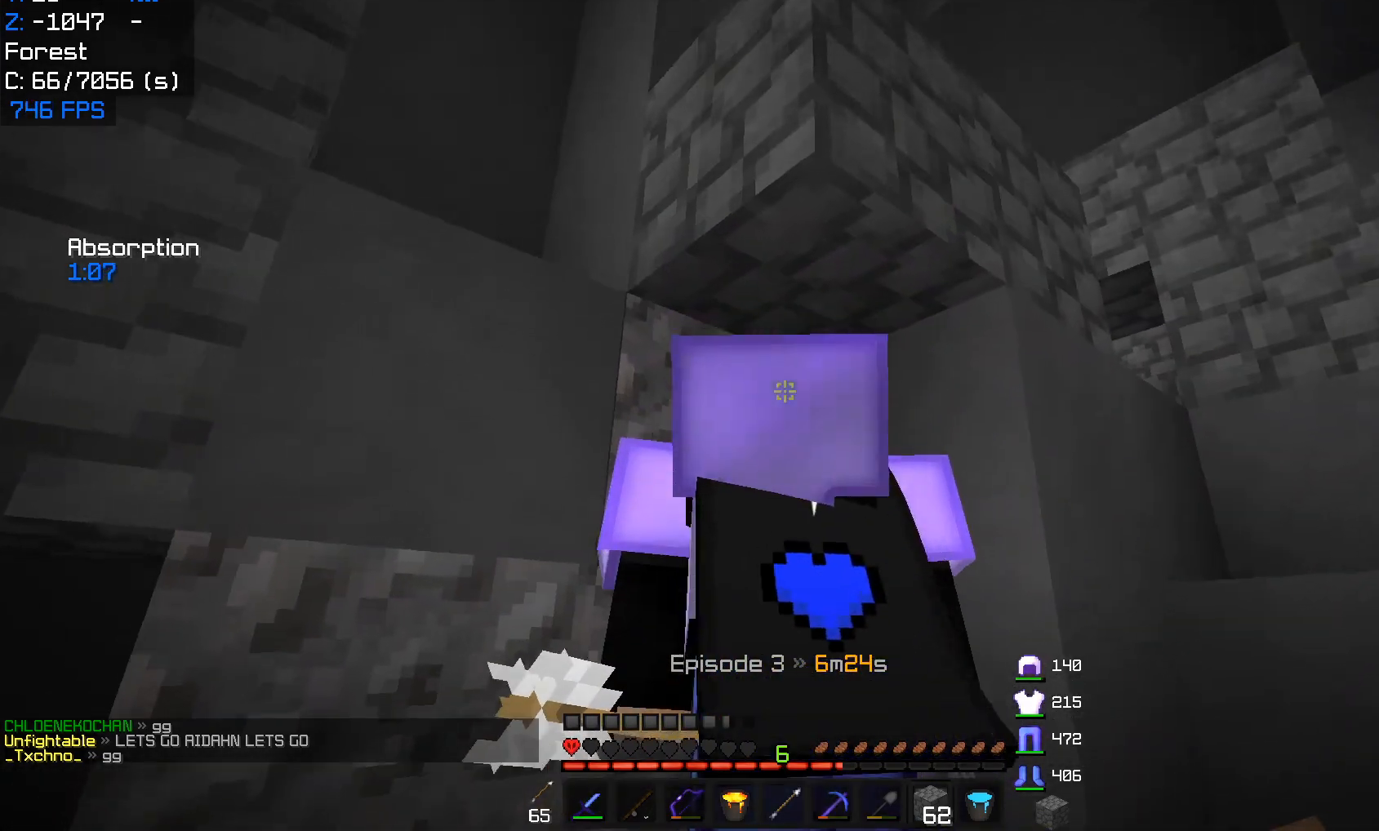
{"keys": ["d", "w"], "mouse": [], "events": [[450, "d", "down"]]}
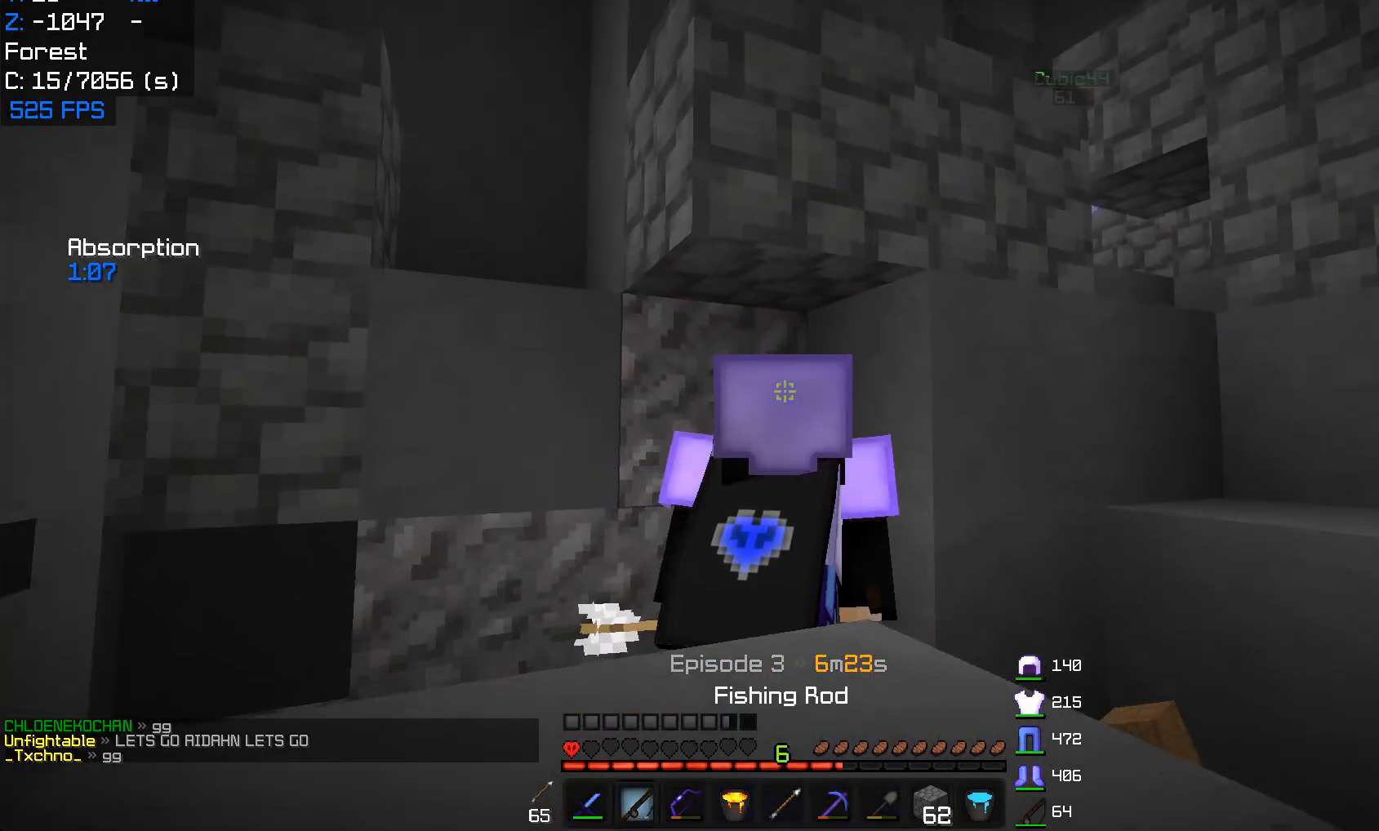
{"keys": [], "mouse": [], "events": [[67, "w", "up"], [167, "d", "up"]]}